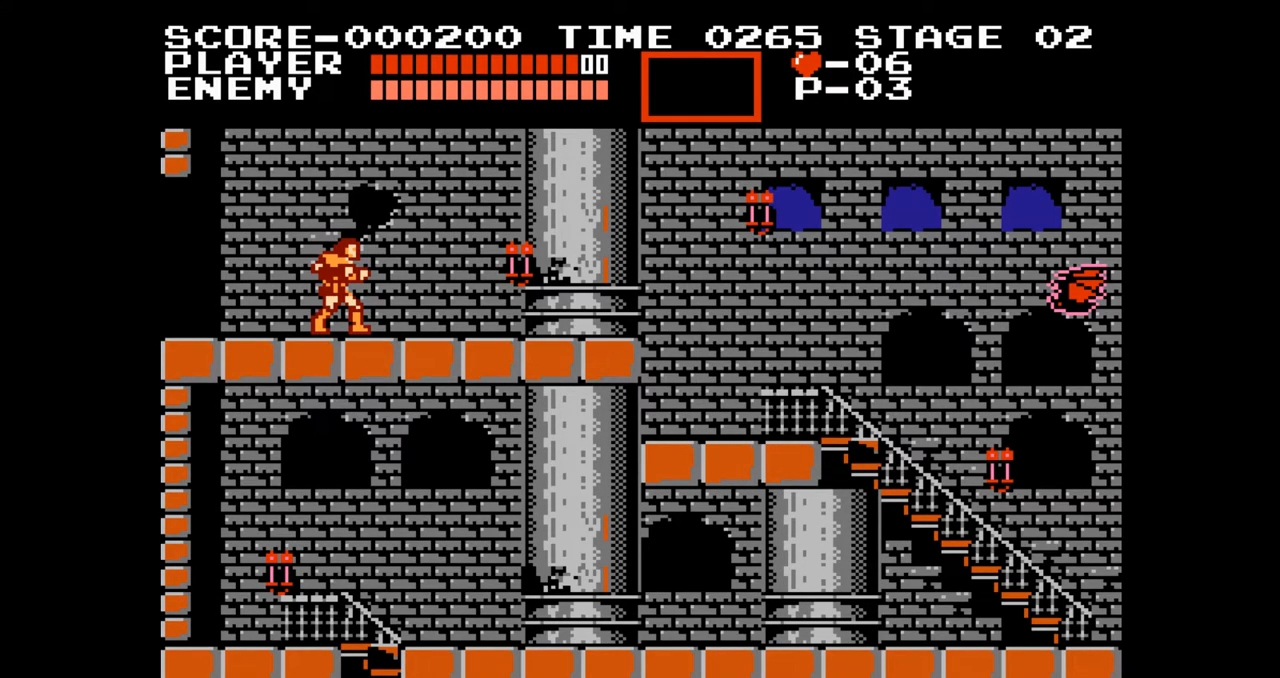
Gameplay with a controller (Nintendo layout); each line is a JSON object with the inputs held at the frame after it. "events" lists button and stick changes between this image and that frame as [ms after this image, input, new state], when the widget could be followed in between. Not read: L3 R3.
{"buttons": [], "events": []}
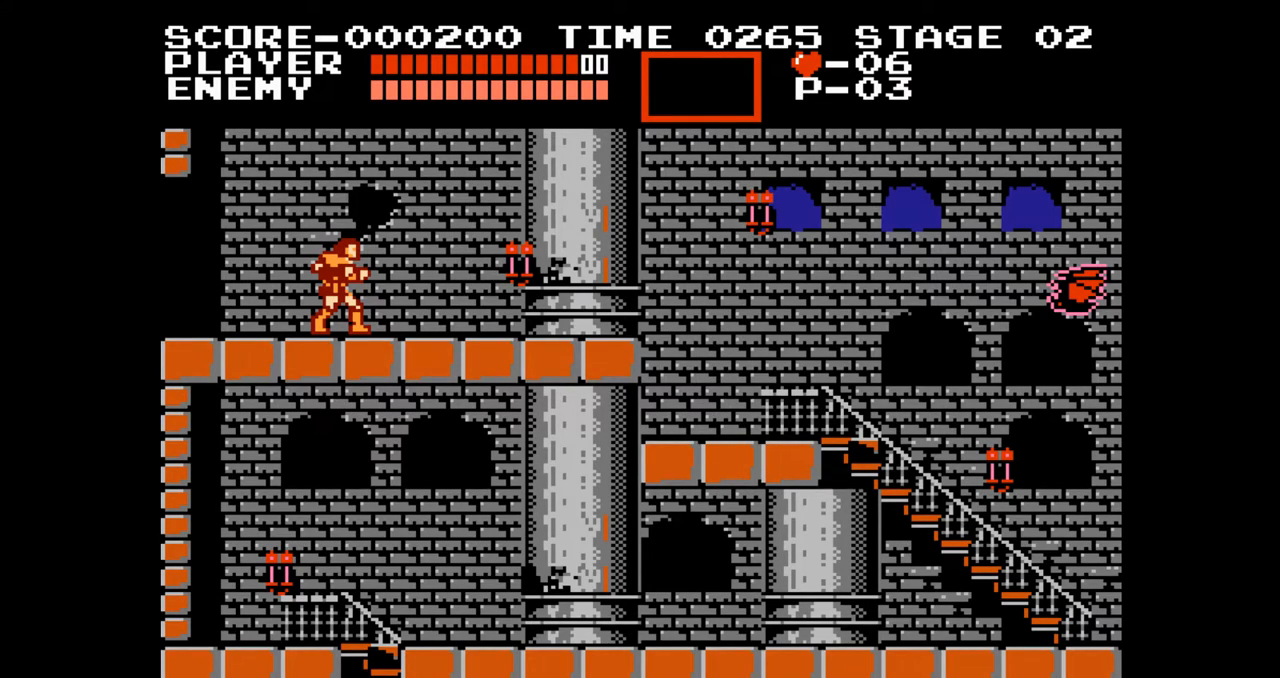
{"buttons": [], "events": []}
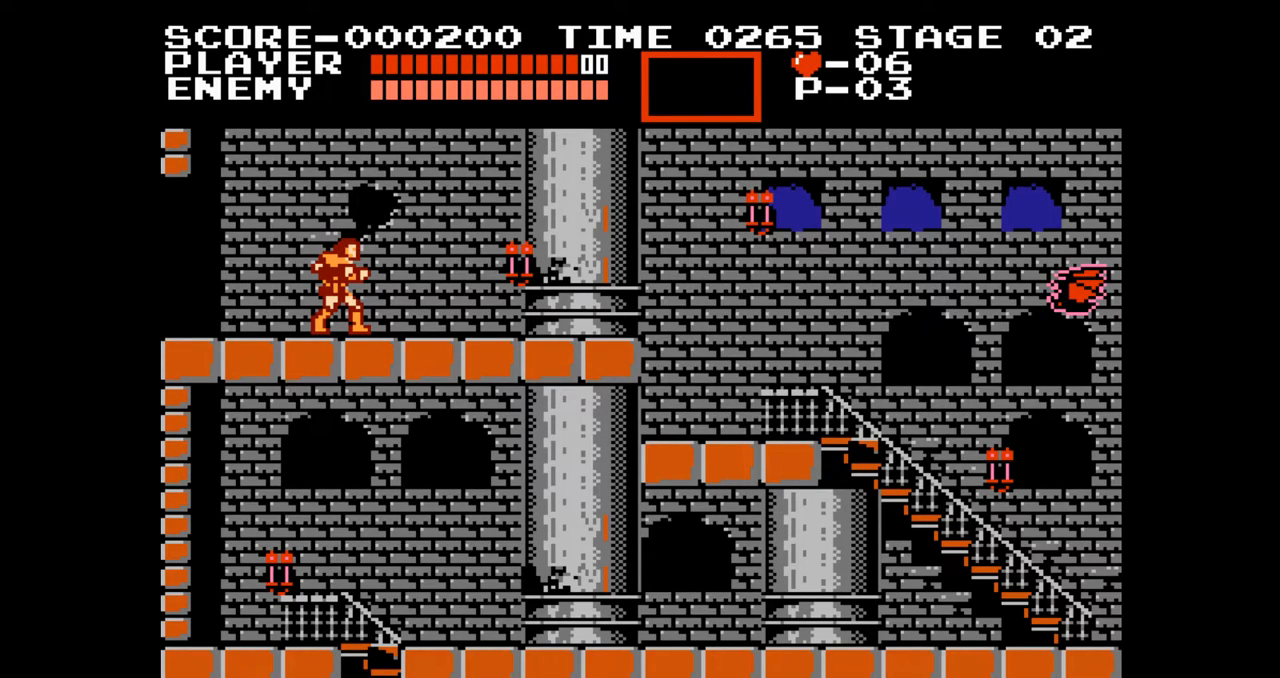
{"buttons": ["DPAD_RIGHT"], "events": [[33, "START", "down"], [167, "START", "up"], [233, "DPAD_RIGHT", "down"], [317, "DPAD_RIGHT", "up"], [450, "DPAD_RIGHT", "down"]]}
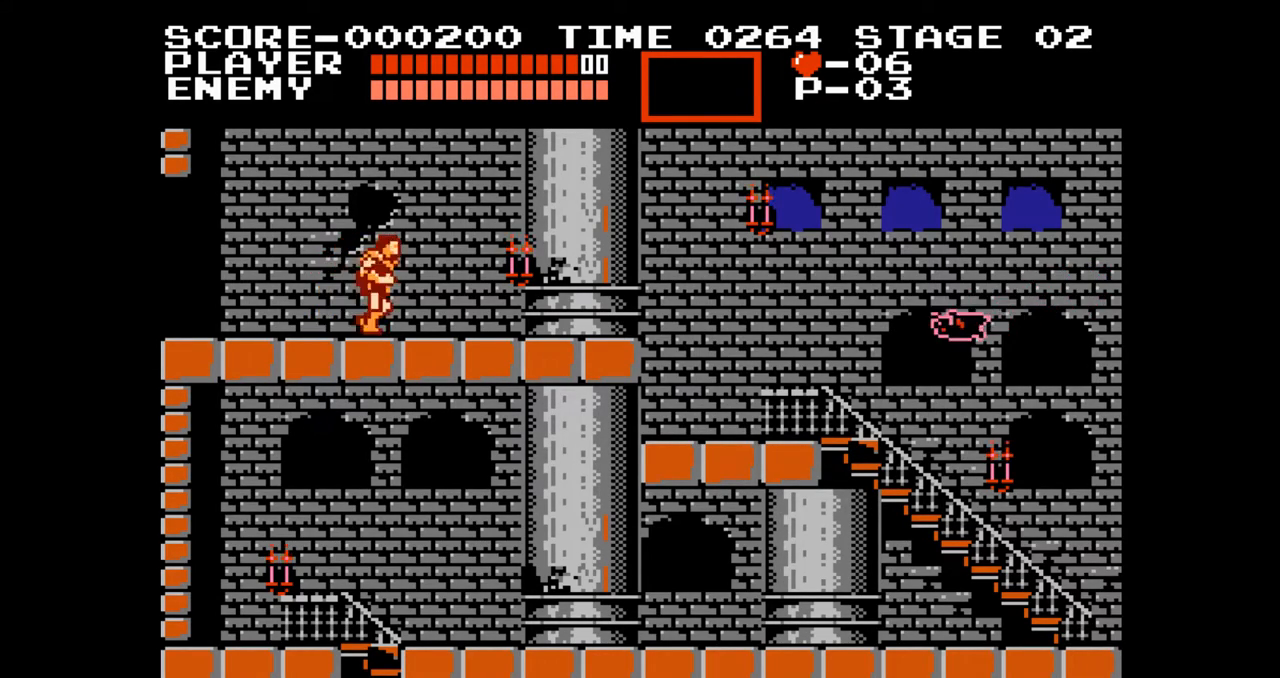
{"buttons": [], "events": [[17, "DPAD_RIGHT", "up"], [300, "DPAD_RIGHT", "down"], [350, "DPAD_RIGHT", "up"]]}
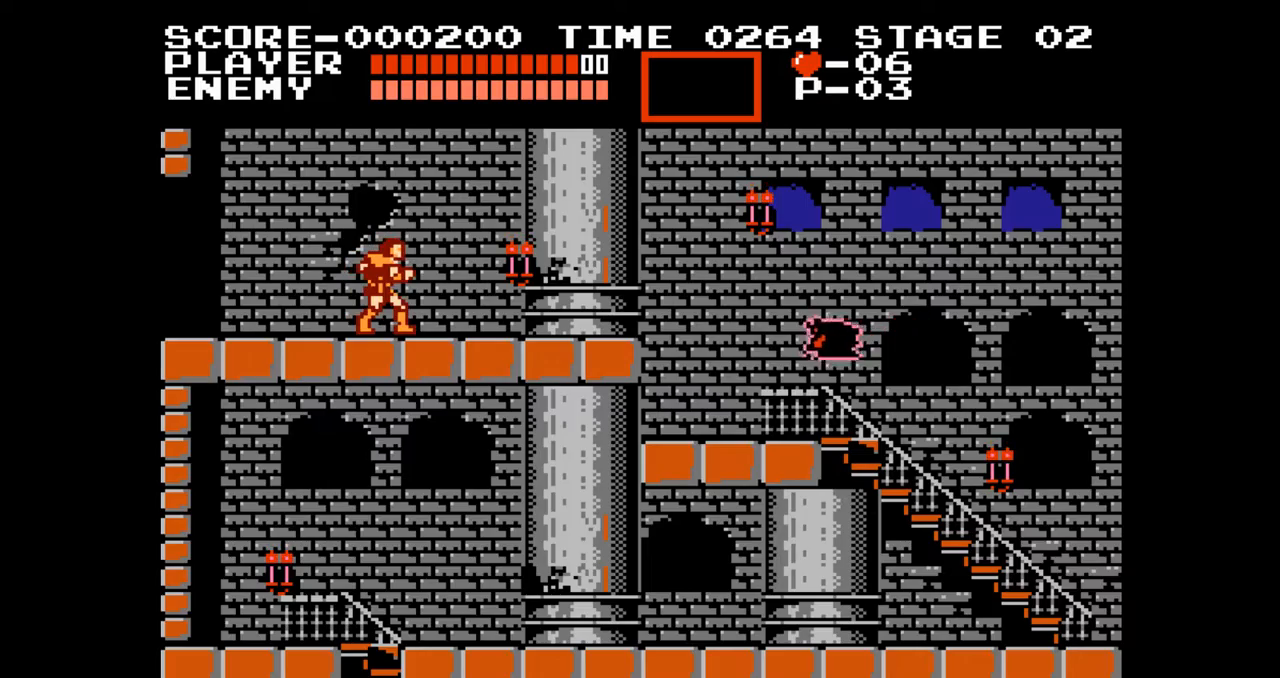
{"buttons": [], "events": [[383, "DPAD_LEFT", "down"], [467, "DPAD_LEFT", "up"]]}
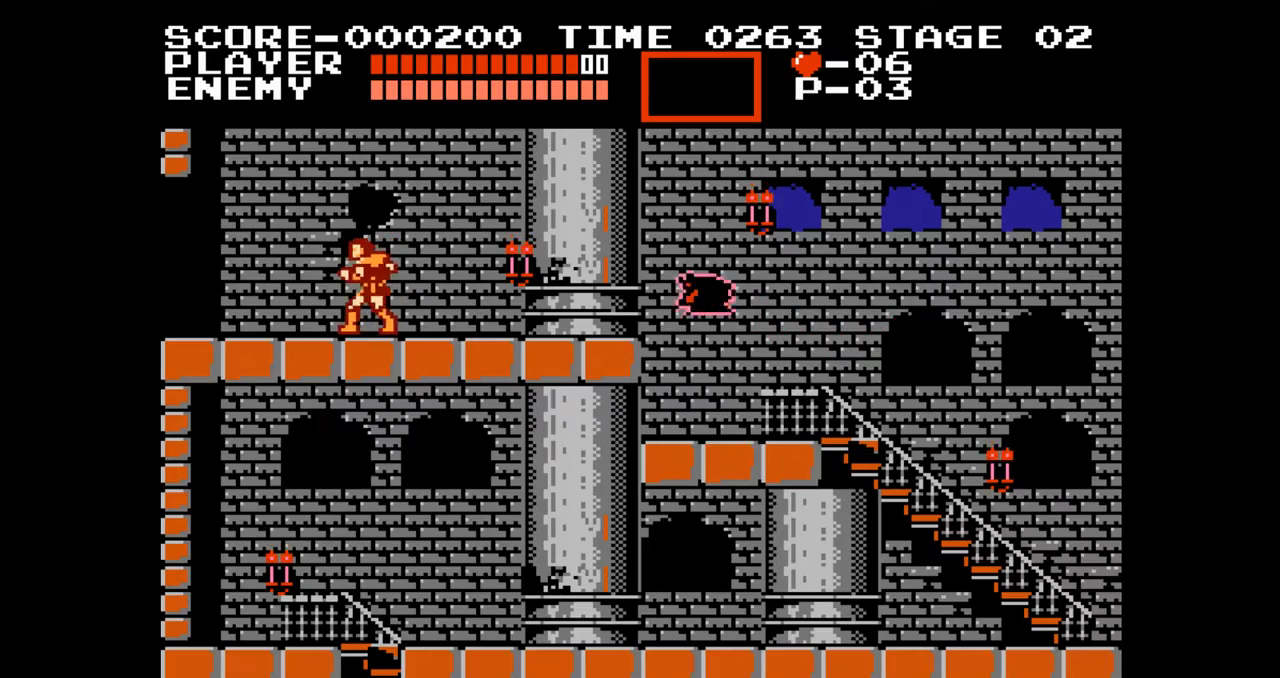
{"buttons": [], "events": [[100, "DPAD_RIGHT", "down"], [150, "DPAD_RIGHT", "up"]]}
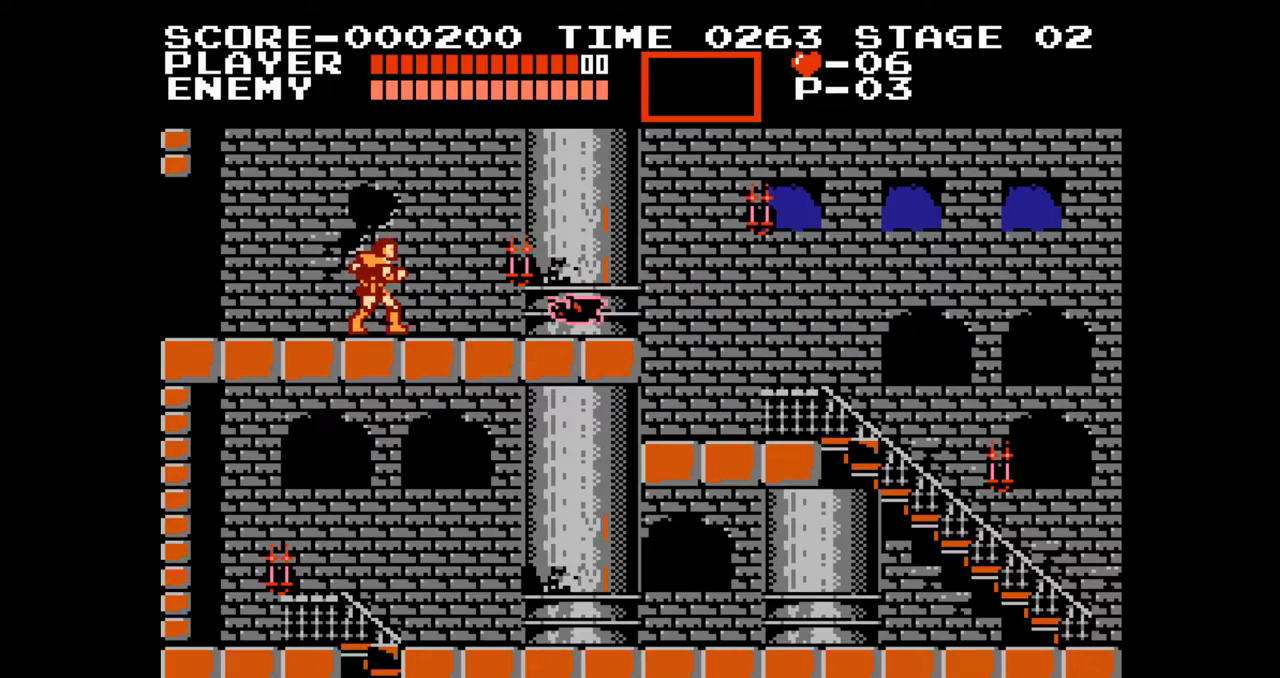
{"buttons": [], "events": []}
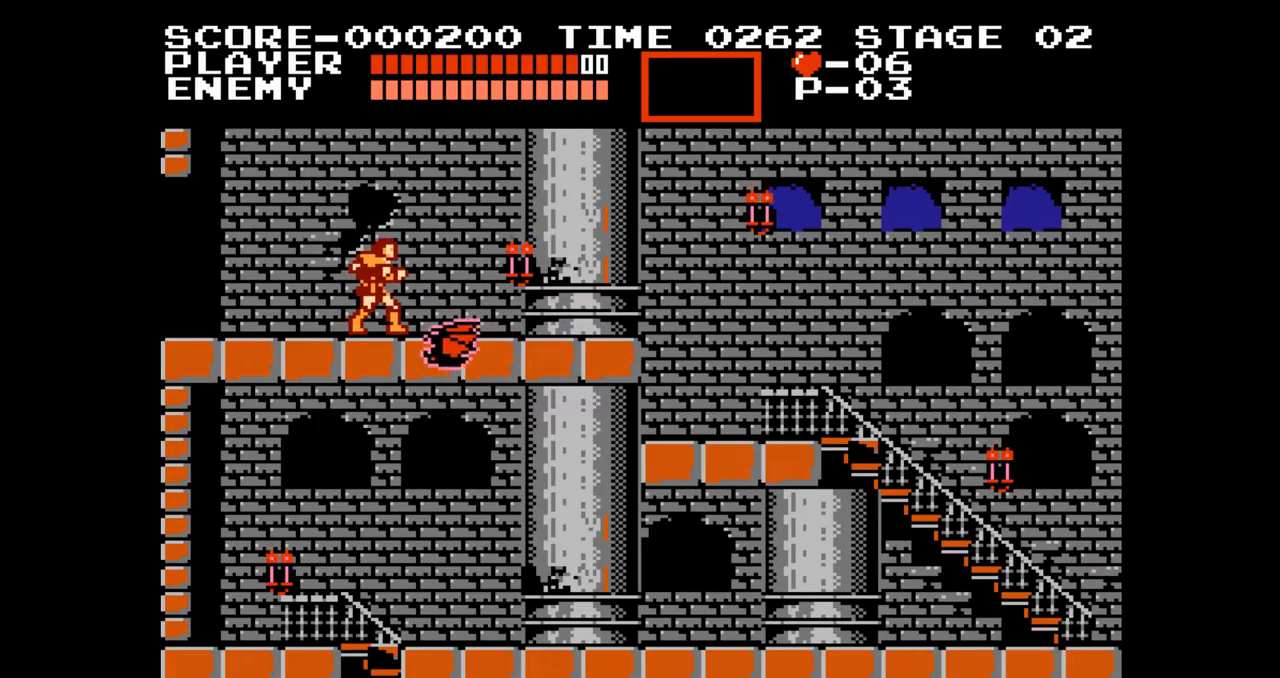
{"buttons": [], "events": []}
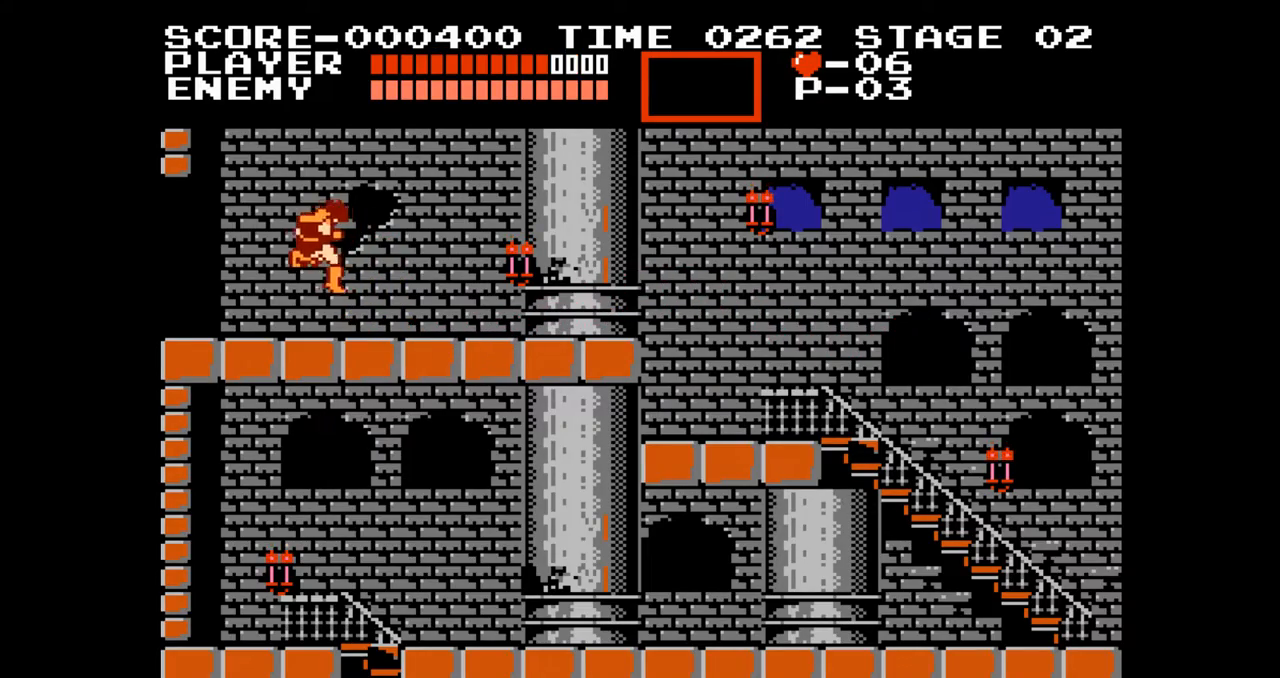
{"buttons": [], "events": []}
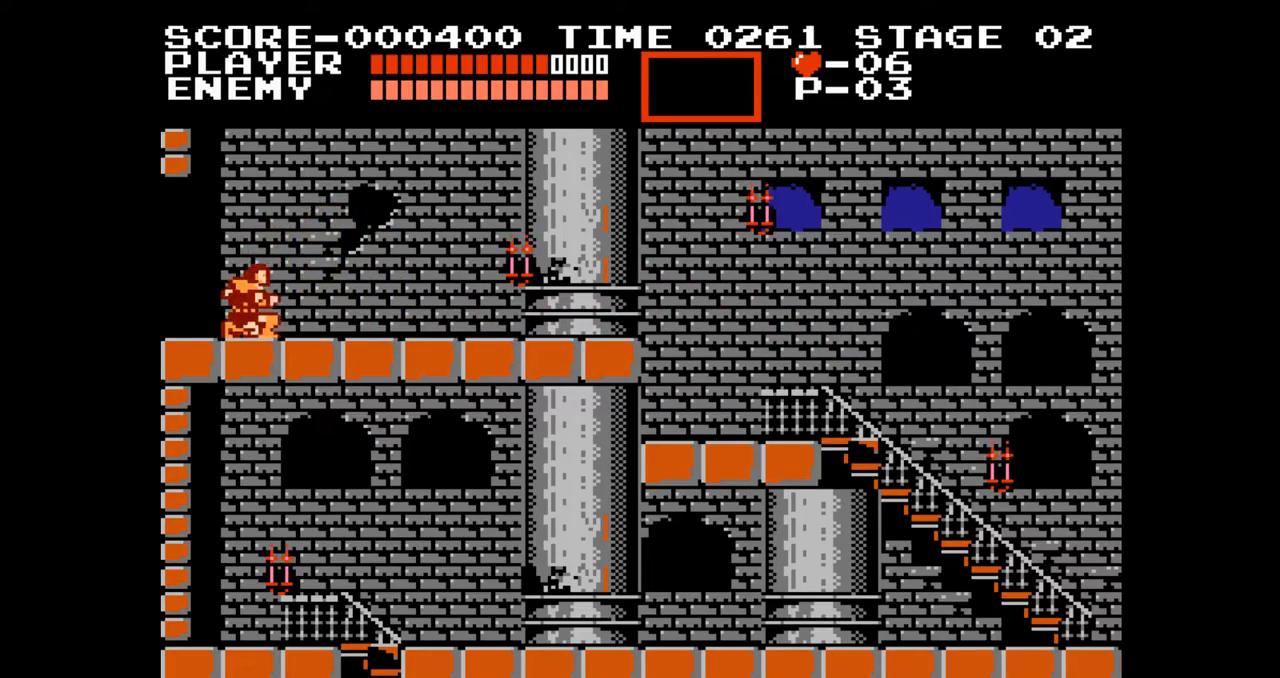
{"buttons": [], "events": []}
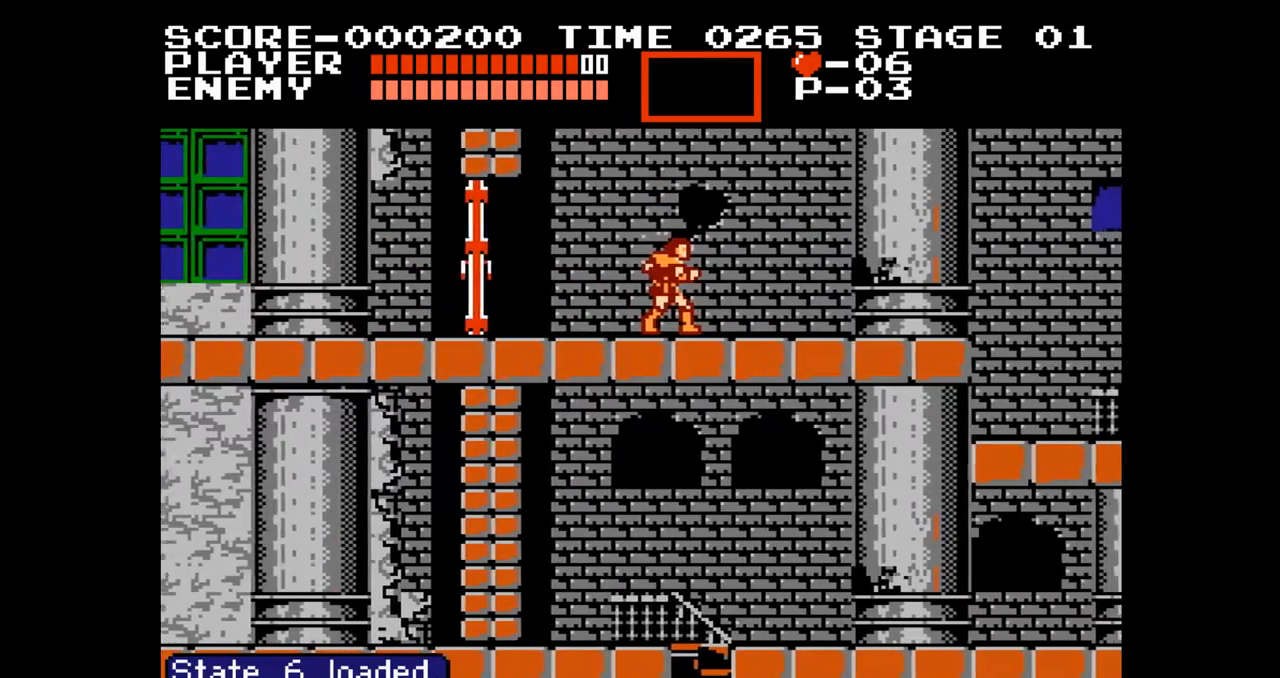
{"buttons": [], "events": []}
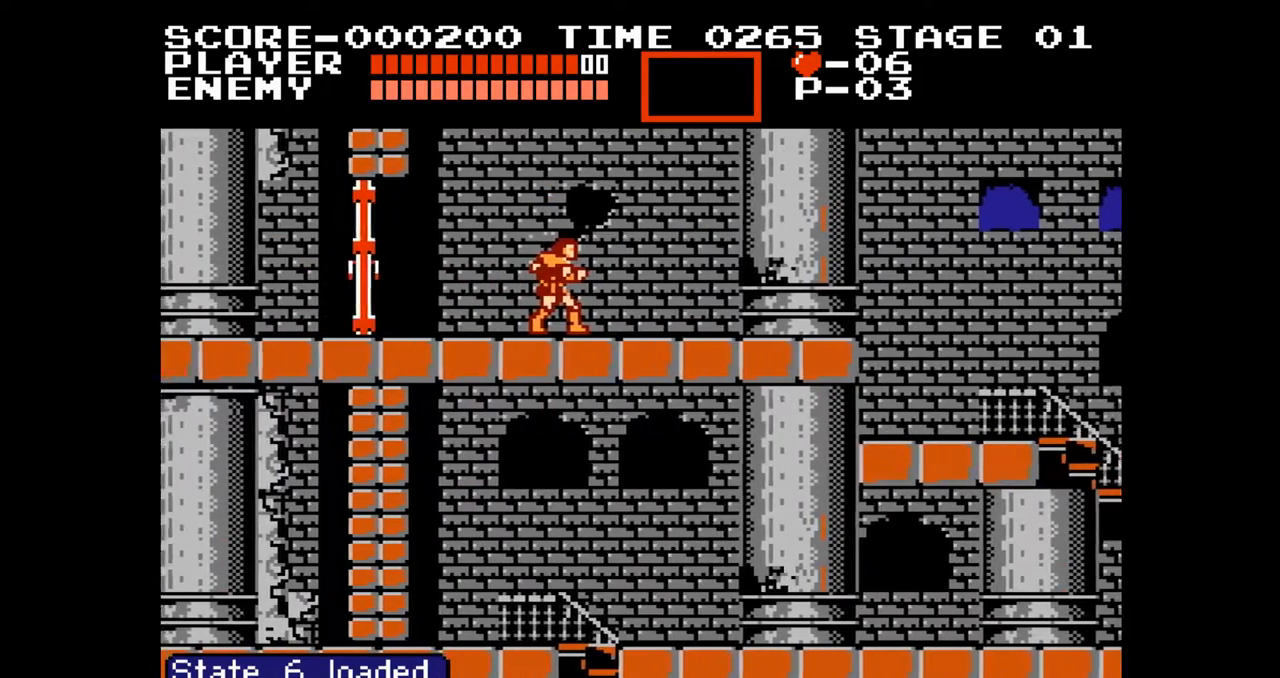
{"buttons": [], "events": []}
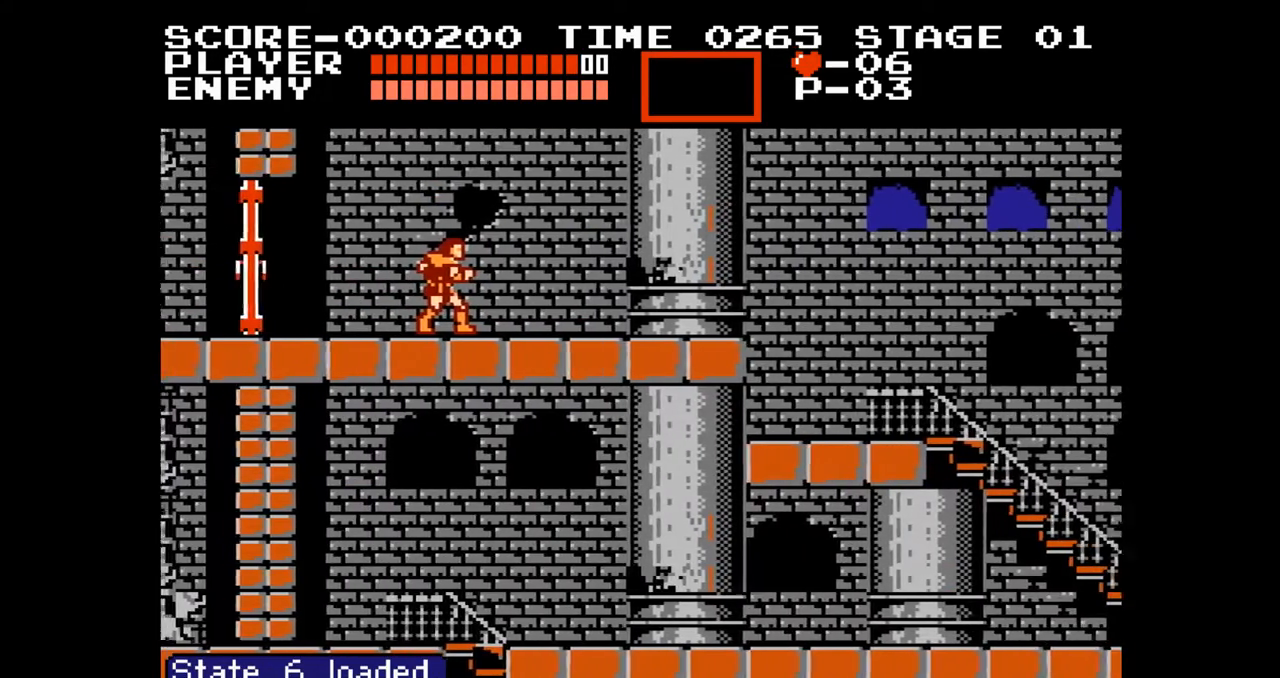
{"buttons": [], "events": []}
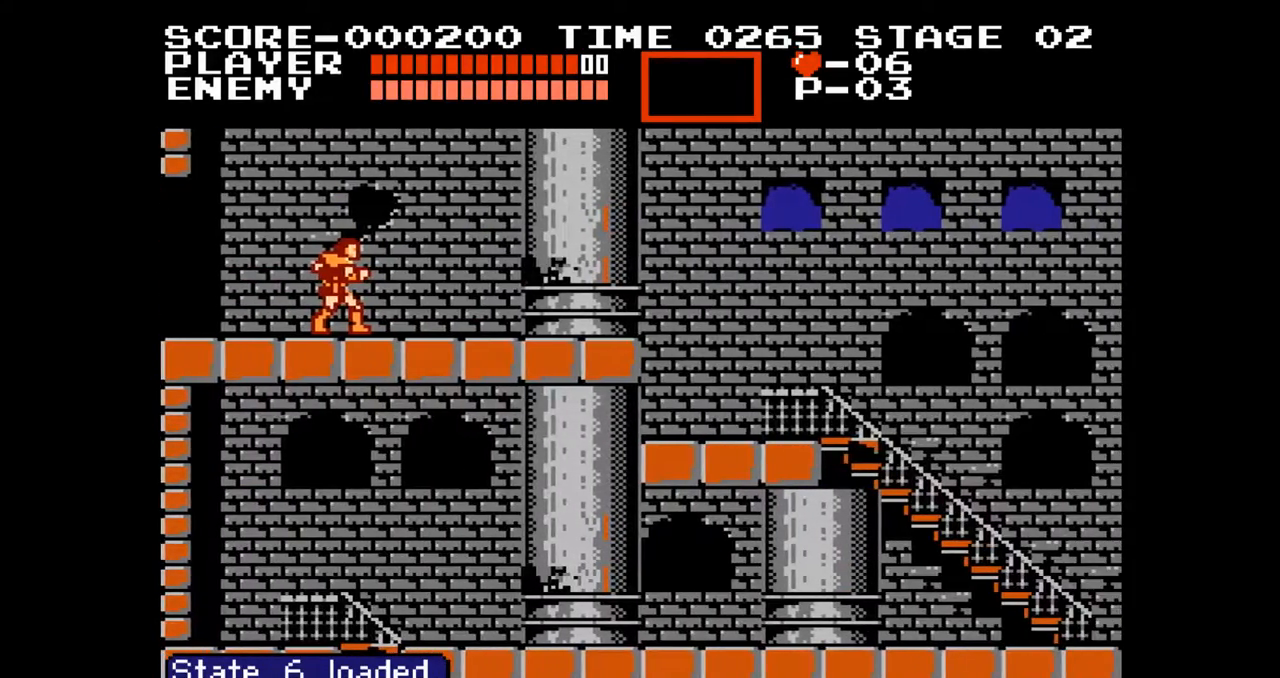
{"buttons": [], "events": [[117, "DPAD_RIGHT", "down"], [217, "DPAD_RIGHT", "up"], [383, "DPAD_RIGHT", "down"], [450, "DPAD_RIGHT", "up"]]}
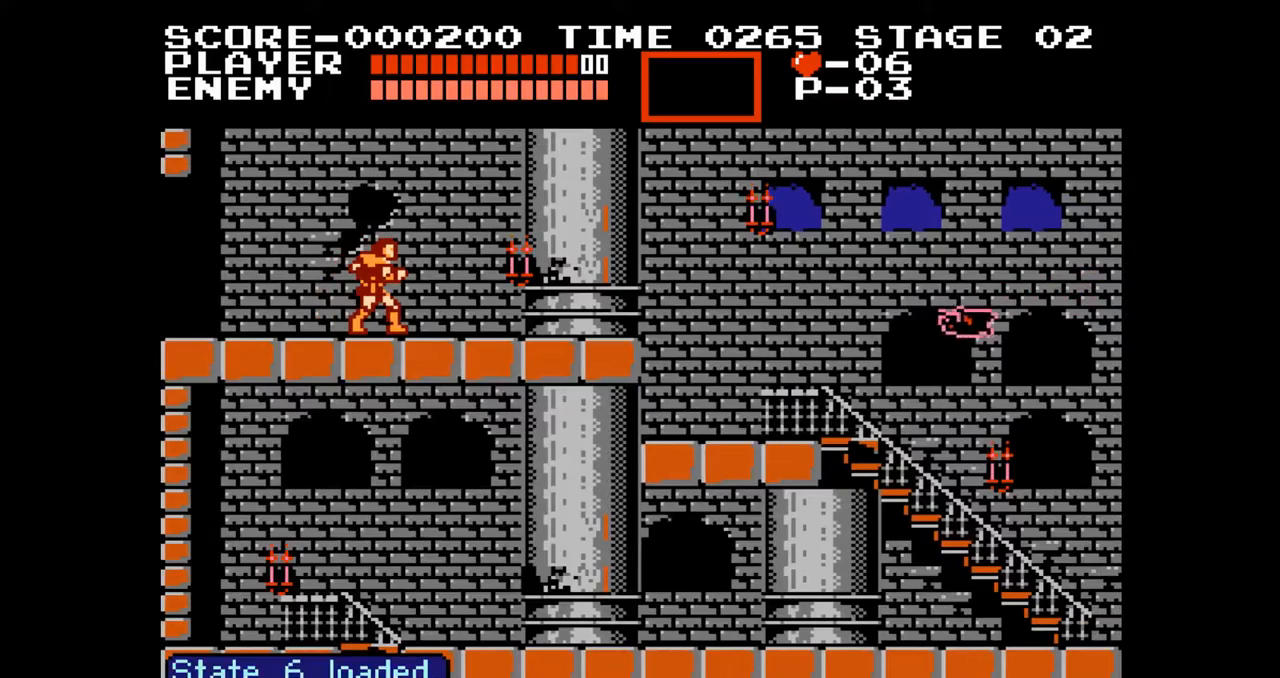
{"buttons": [], "events": []}
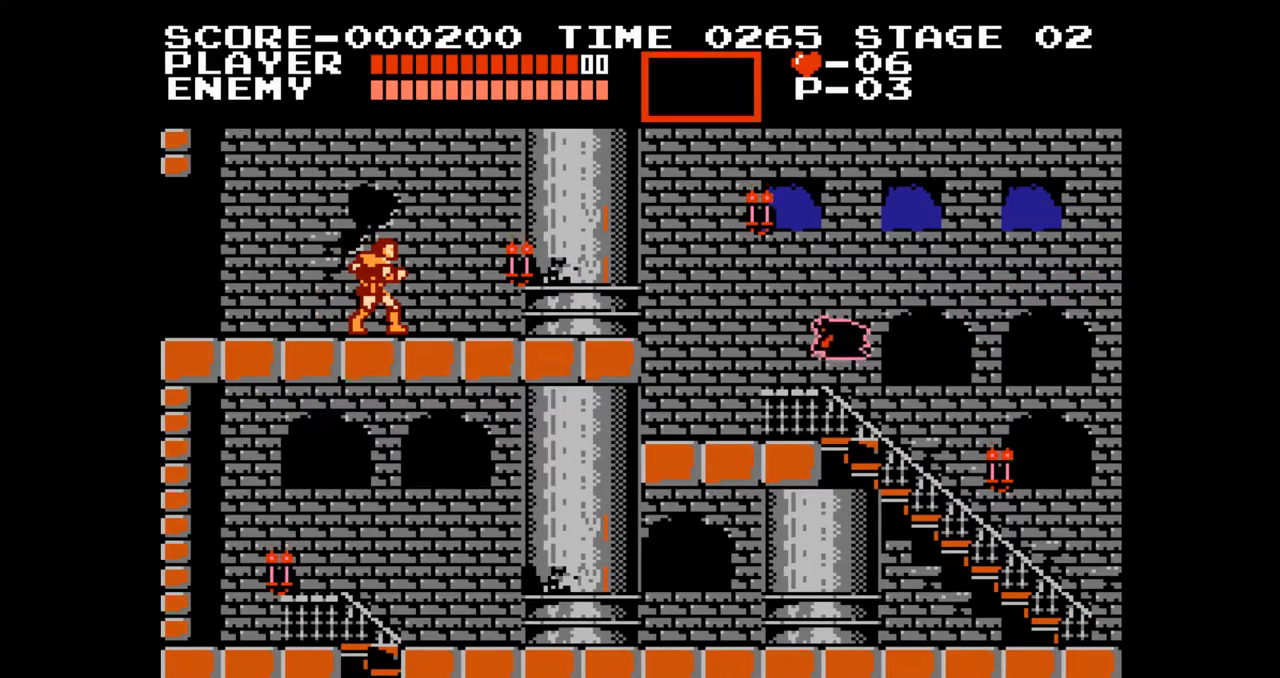
{"buttons": ["DPAD_RIGHT"], "events": [[483, "DPAD_RIGHT", "down"]]}
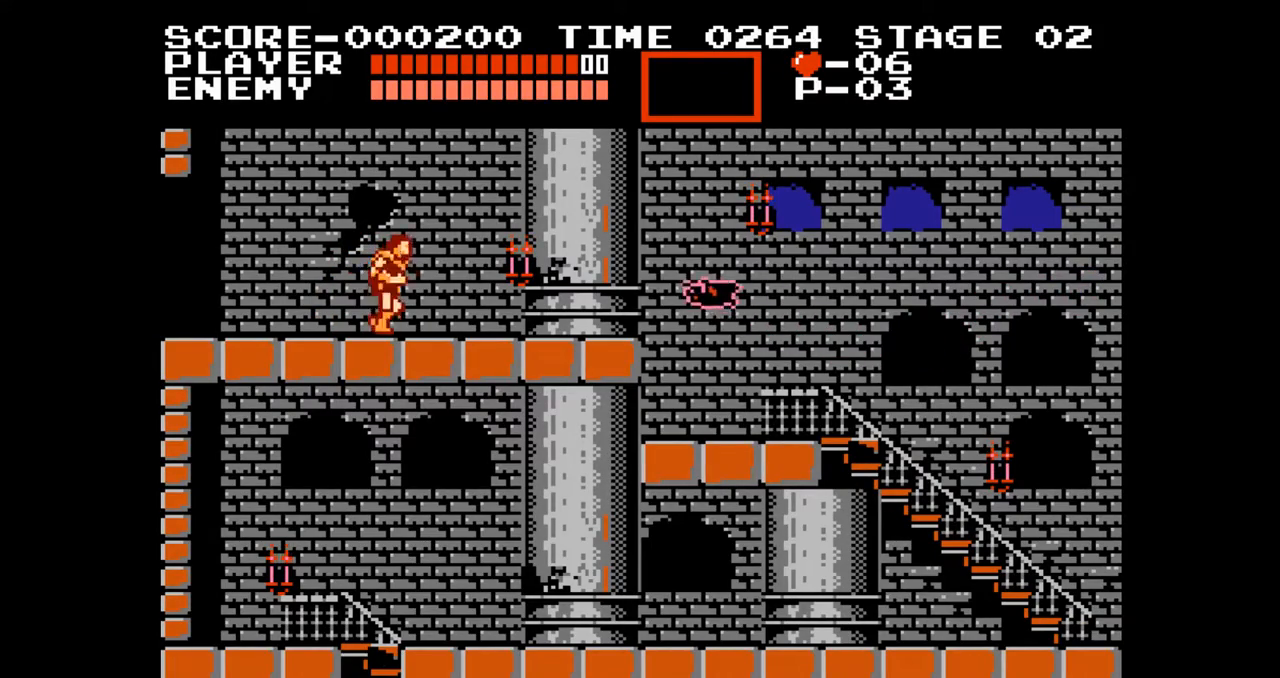
{"buttons": [], "events": [[33, "DPAD_RIGHT", "up"], [250, "DPAD_LEFT", "down"], [350, "DPAD_LEFT", "up"]]}
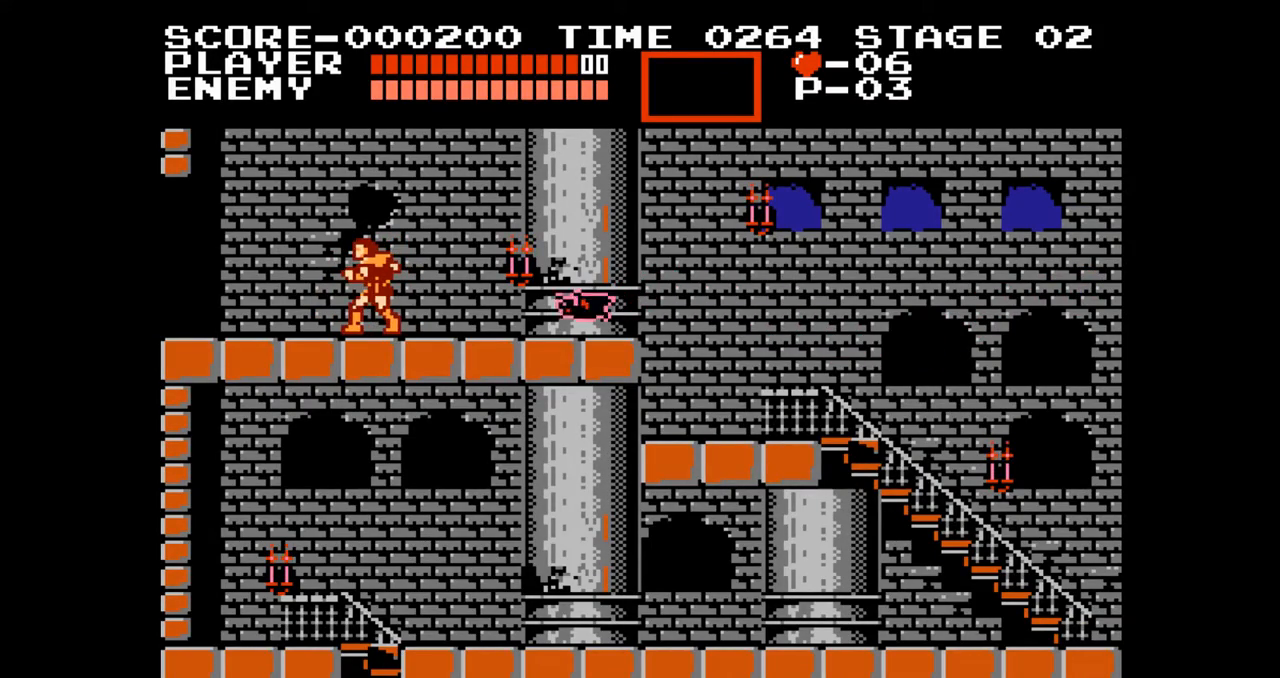
{"buttons": [], "events": [[117, "DPAD_RIGHT", "down"], [167, "DPAD_RIGHT", "up"]]}
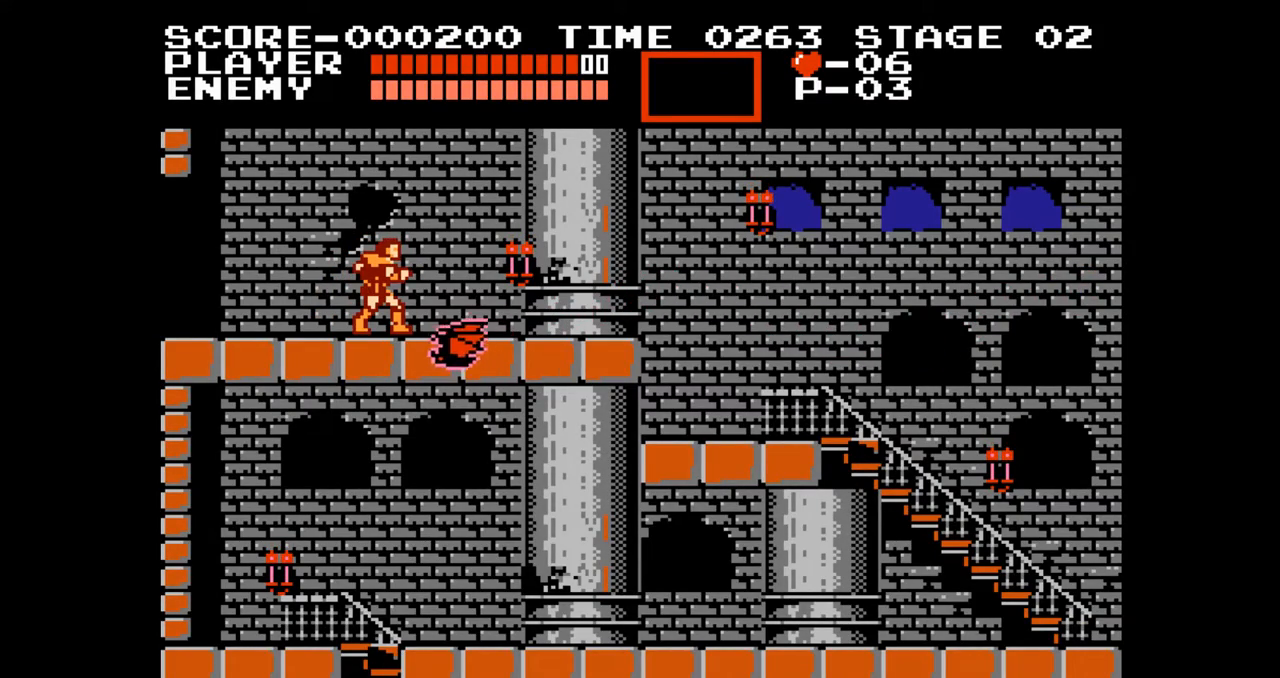
{"buttons": ["START"], "events": [[350, "START", "down"]]}
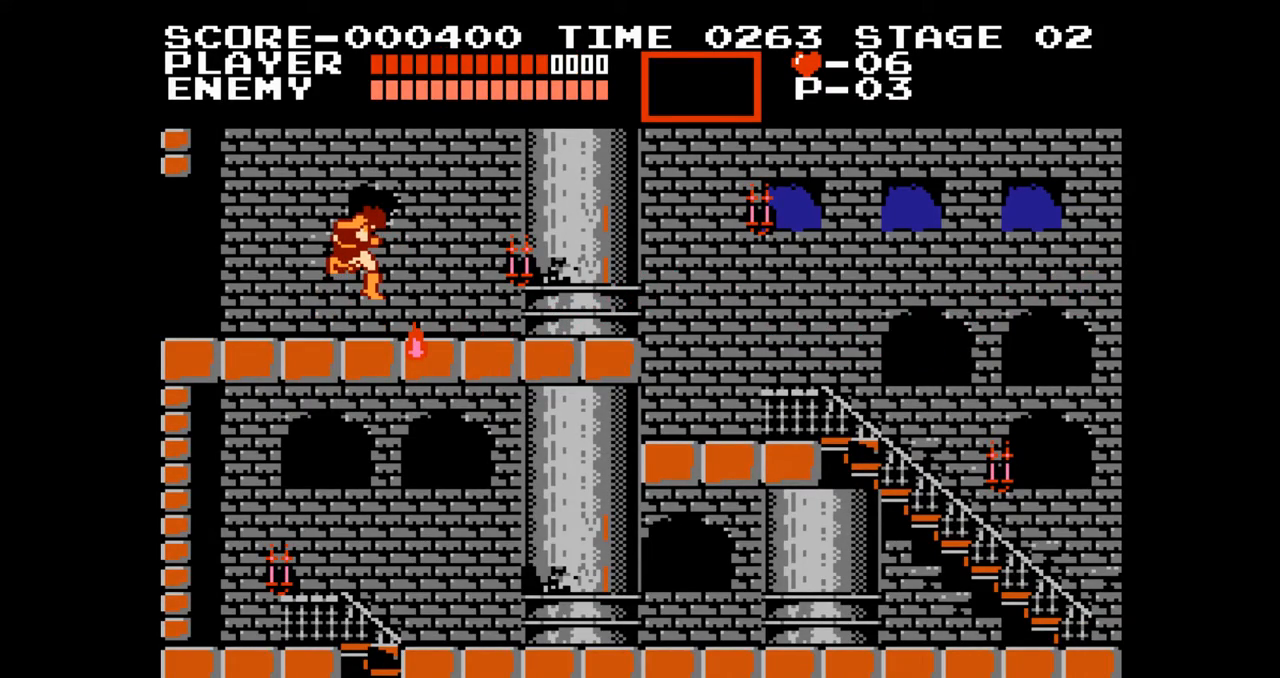
{"buttons": [], "events": [[17, "START", "up"]]}
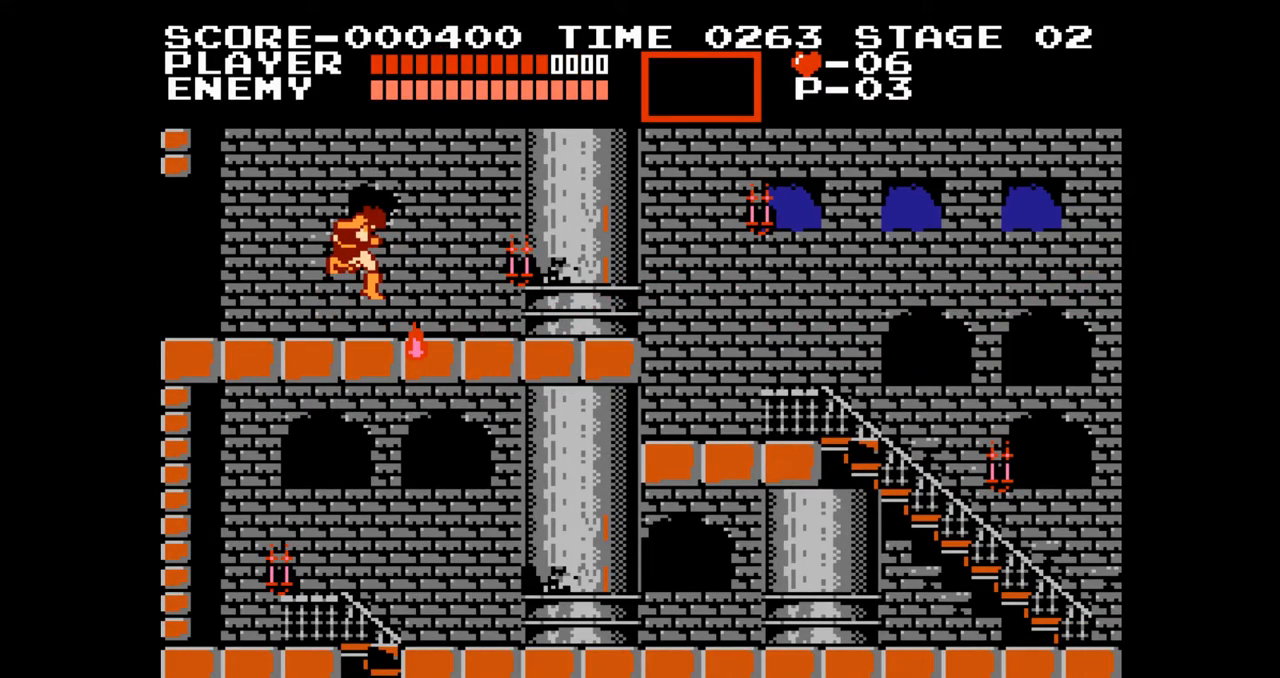
{"buttons": [], "events": []}
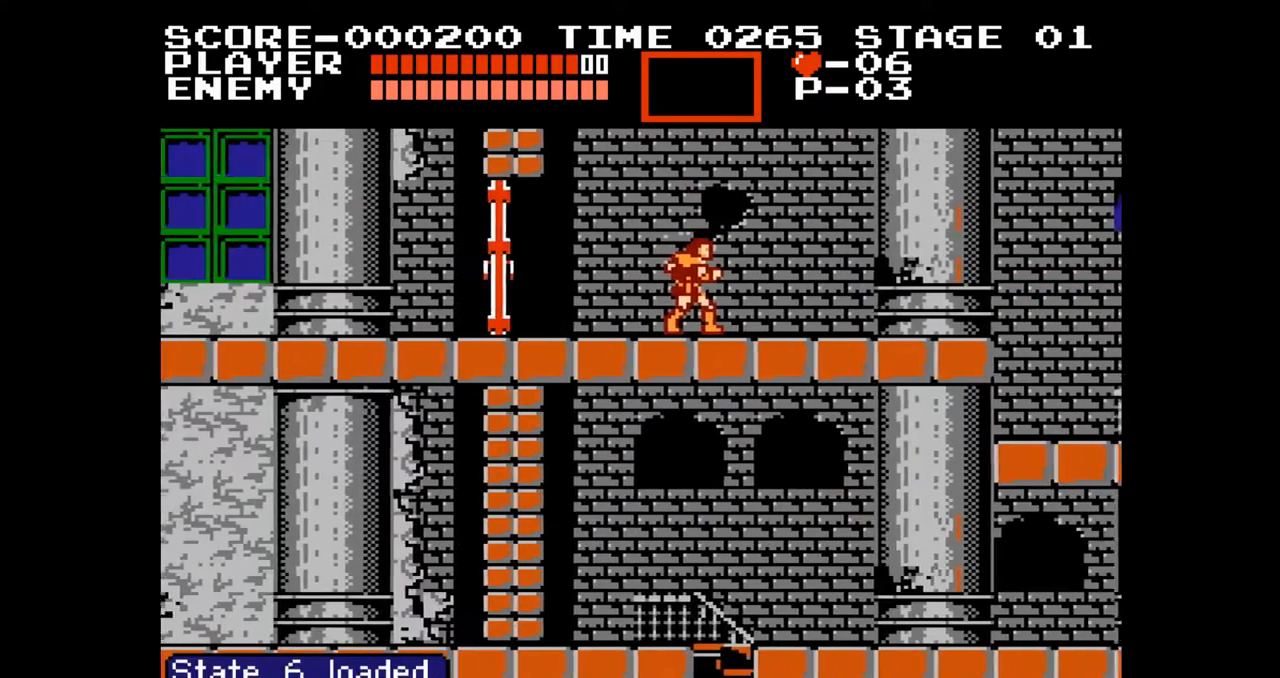
{"buttons": [], "events": []}
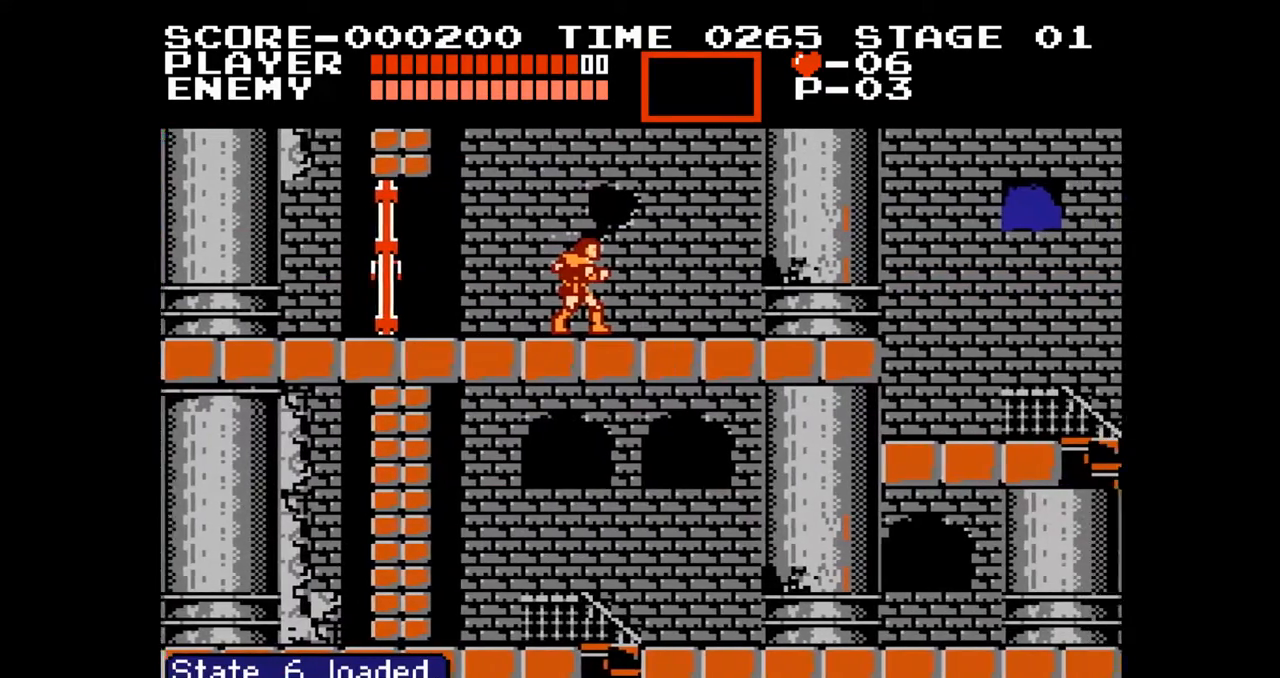
{"buttons": [], "events": []}
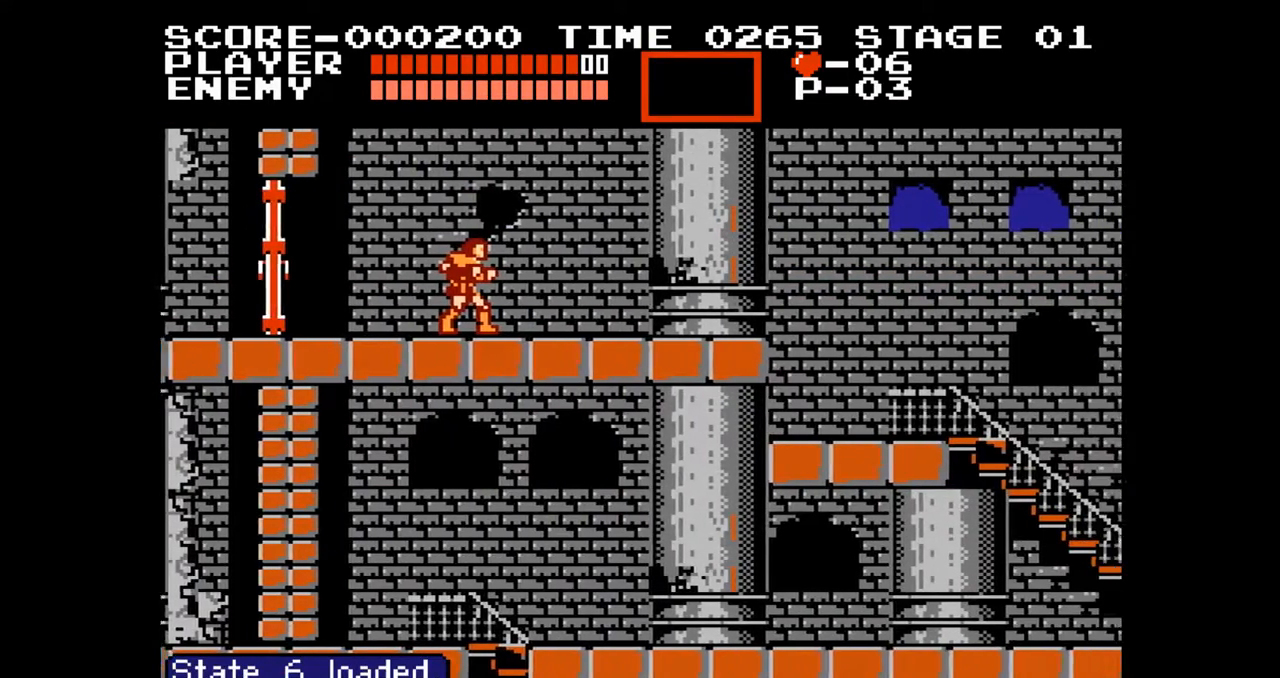
{"buttons": [], "events": []}
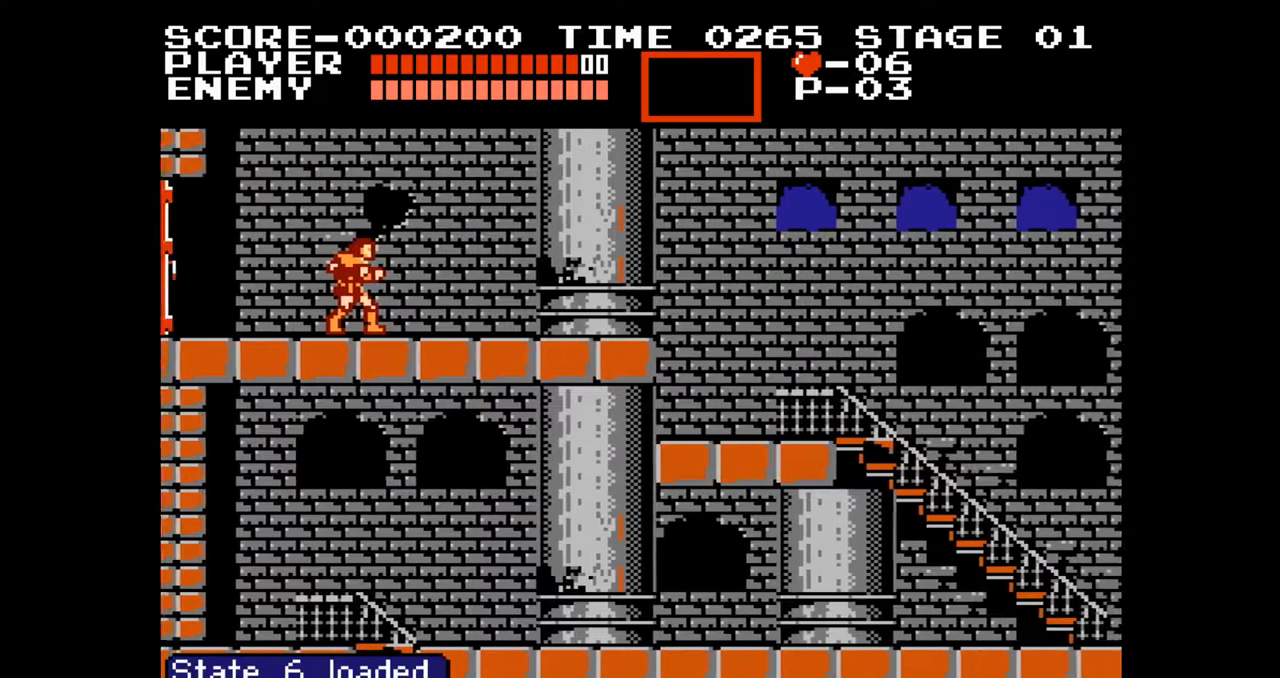
{"buttons": ["DPAD_RIGHT"], "events": [[450, "DPAD_RIGHT", "down"]]}
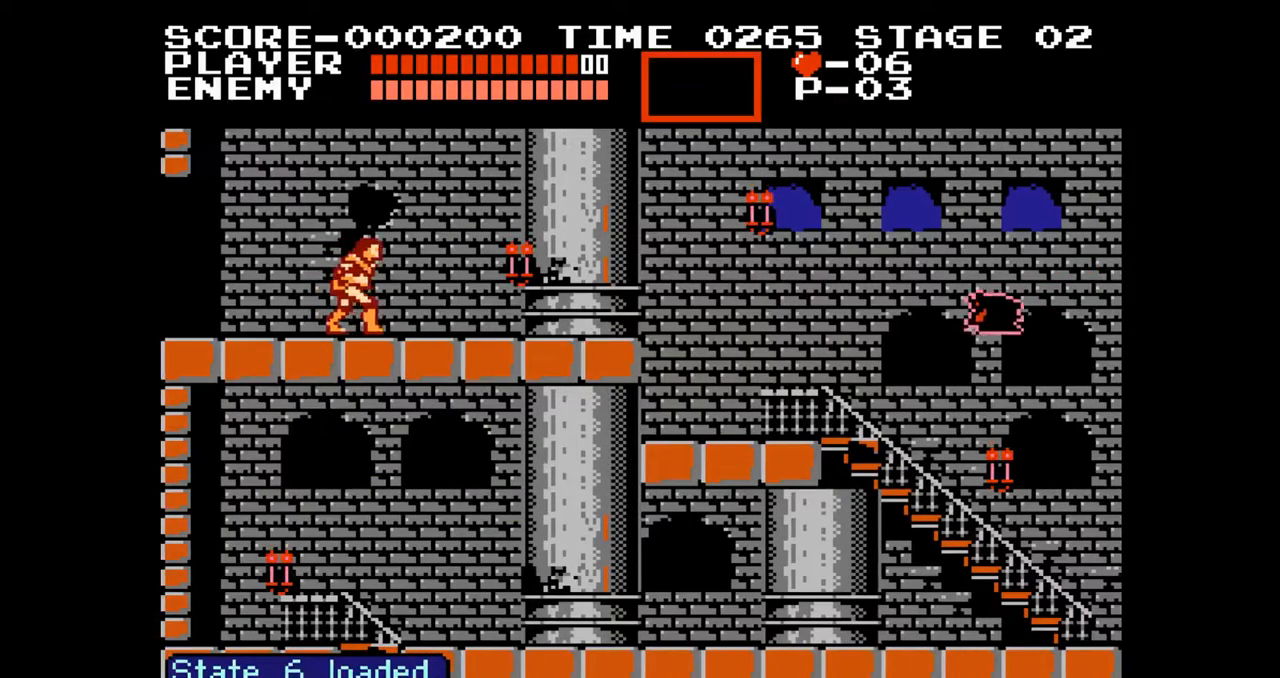
{"buttons": [], "events": [[50, "DPAD_RIGHT", "up"], [333, "DPAD_RIGHT", "down"], [400, "DPAD_RIGHT", "up"]]}
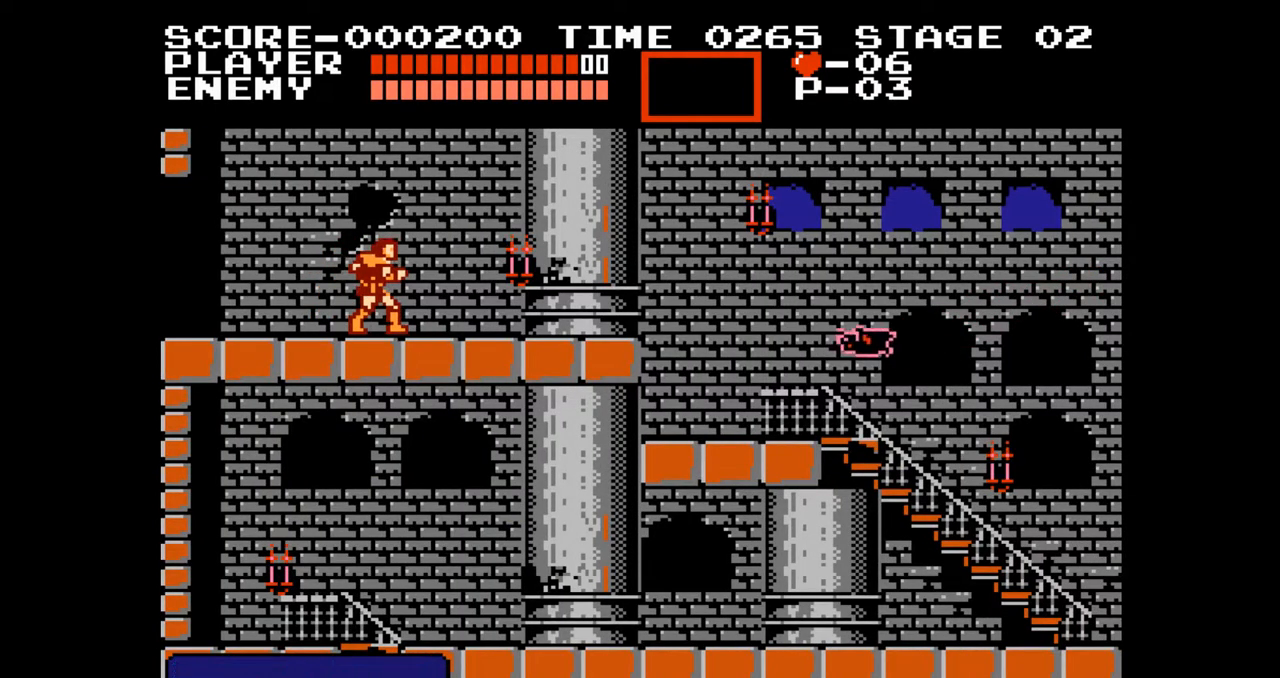
{"buttons": [], "events": []}
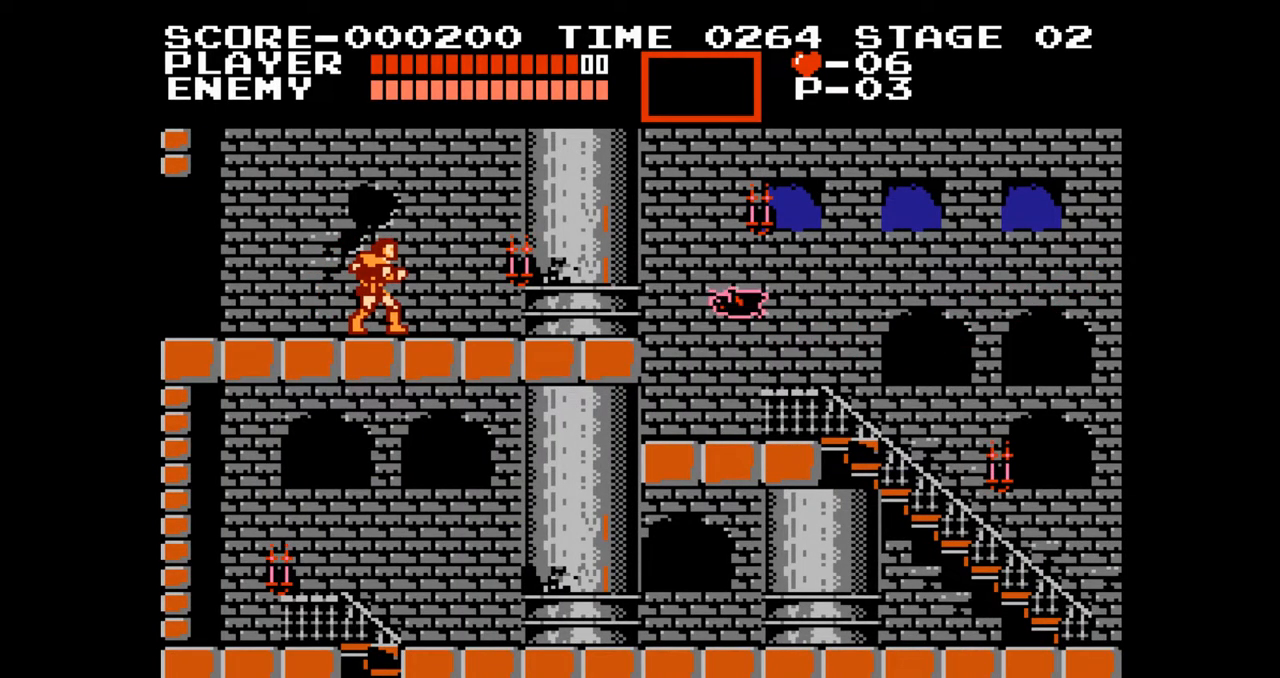
{"buttons": [], "events": [[117, "START", "down"], [300, "START", "up"]]}